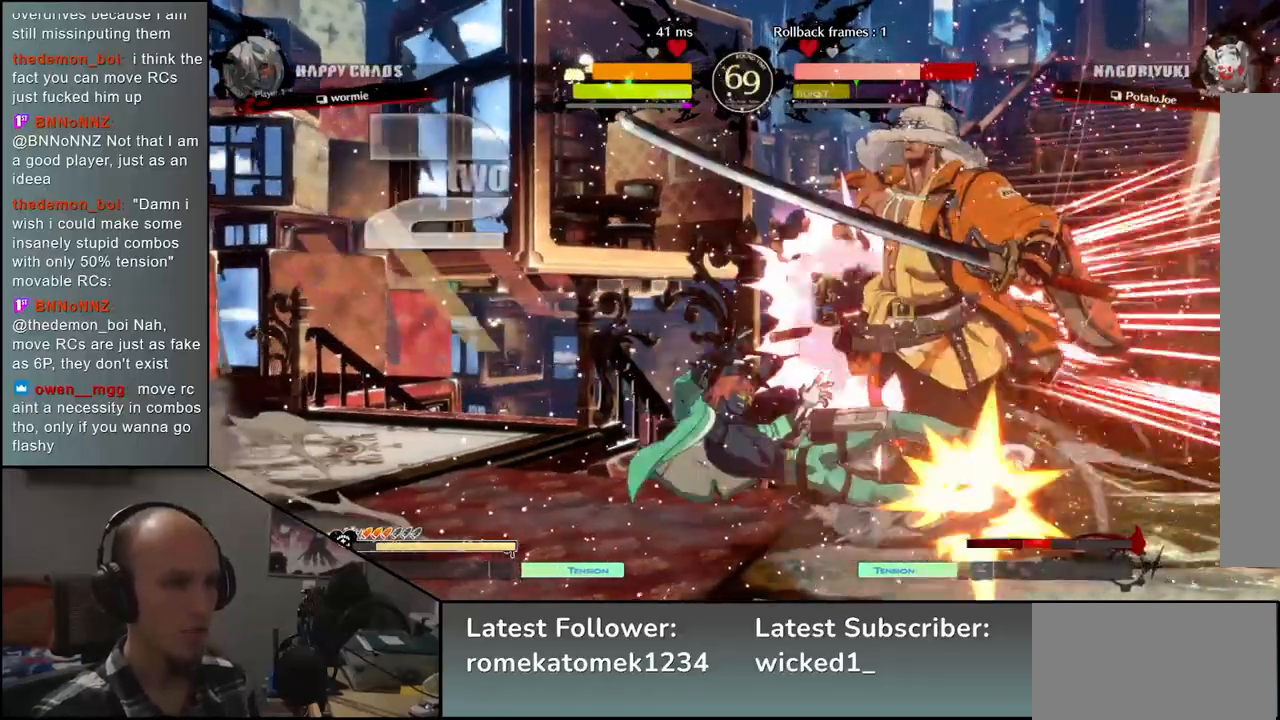
Gameplay with a controller (arcade stick); each line is a JSON object with the inputs held at the frame after it. "events" lists button and stick changes between this image and that frame as [ms after this image, input, new state], when the widget could be followed in between. Not read: L3 R3.
{"buttons": [], "left_stick": "down-right", "events": []}
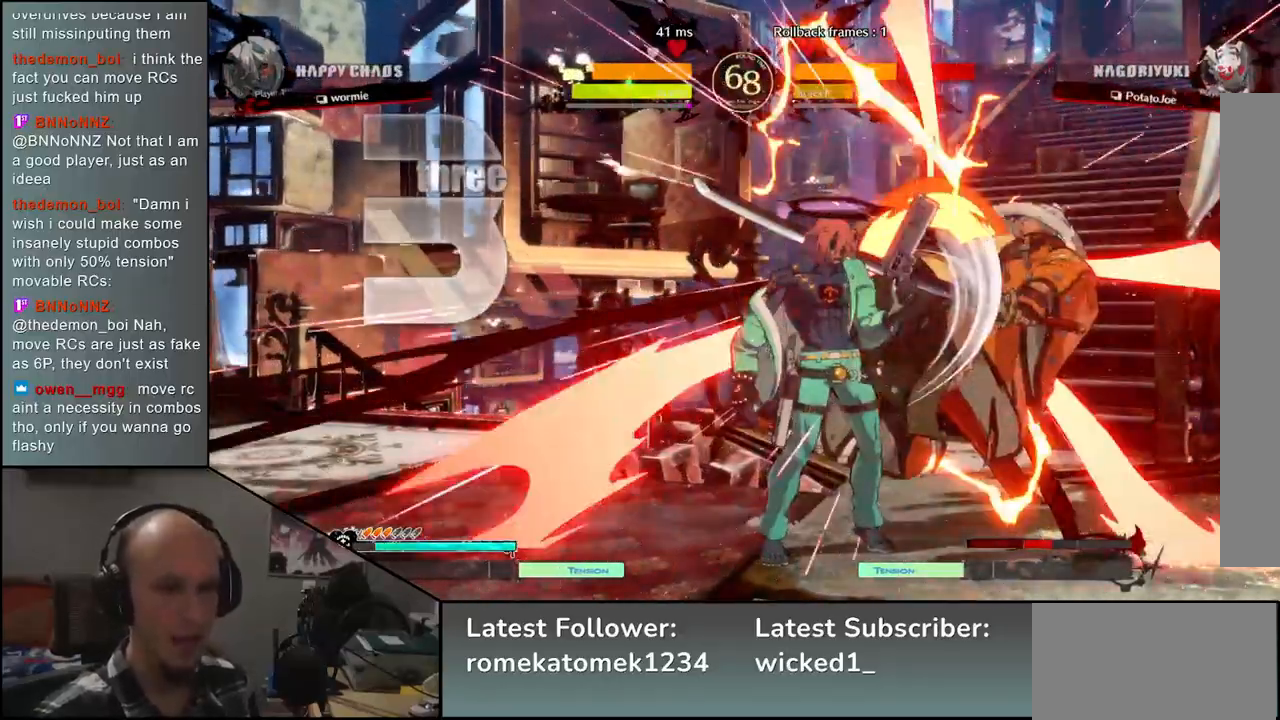
{"buttons": [], "left_stick": "down-right", "events": []}
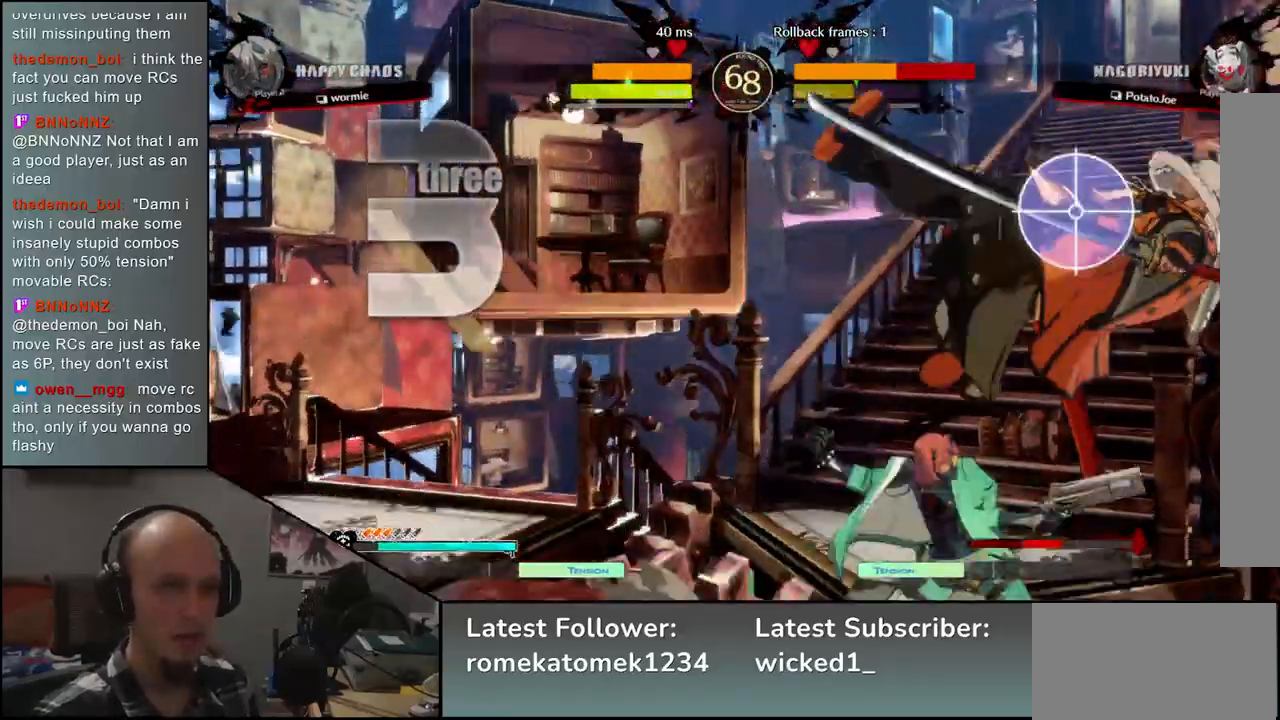
{"buttons": [], "left_stick": "down-right", "events": []}
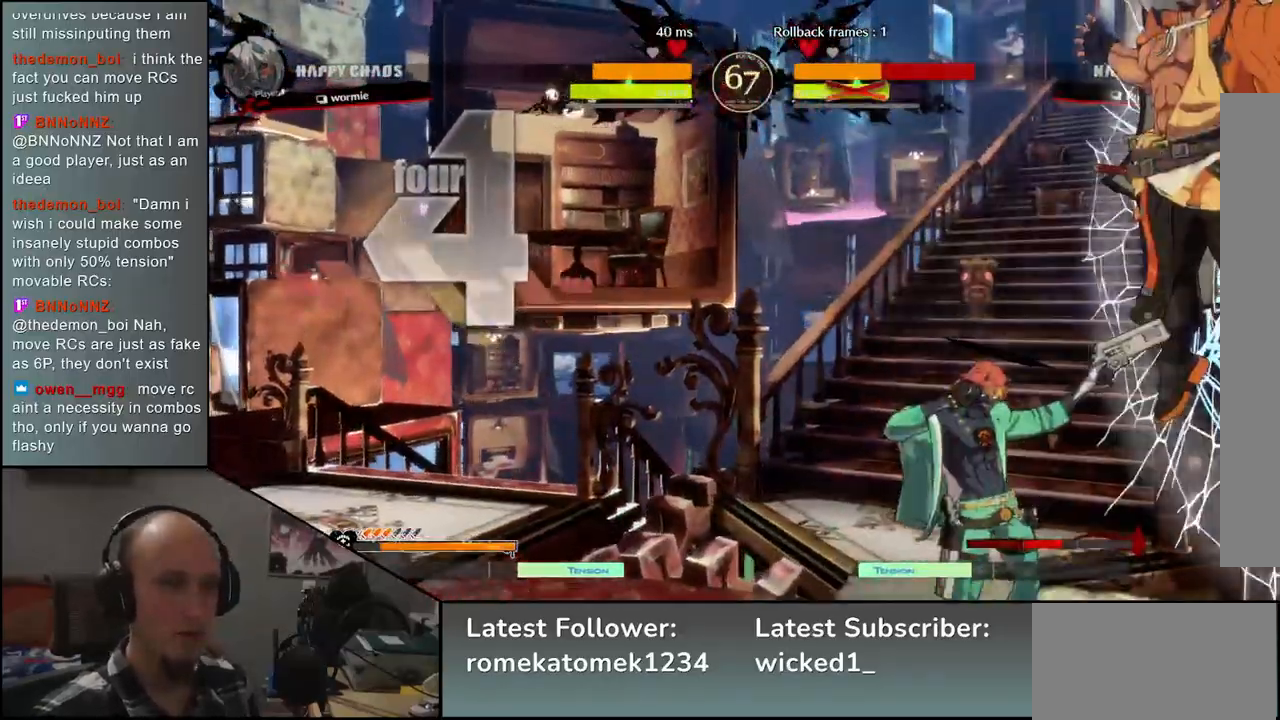
{"buttons": [], "left_stick": "down-right", "events": []}
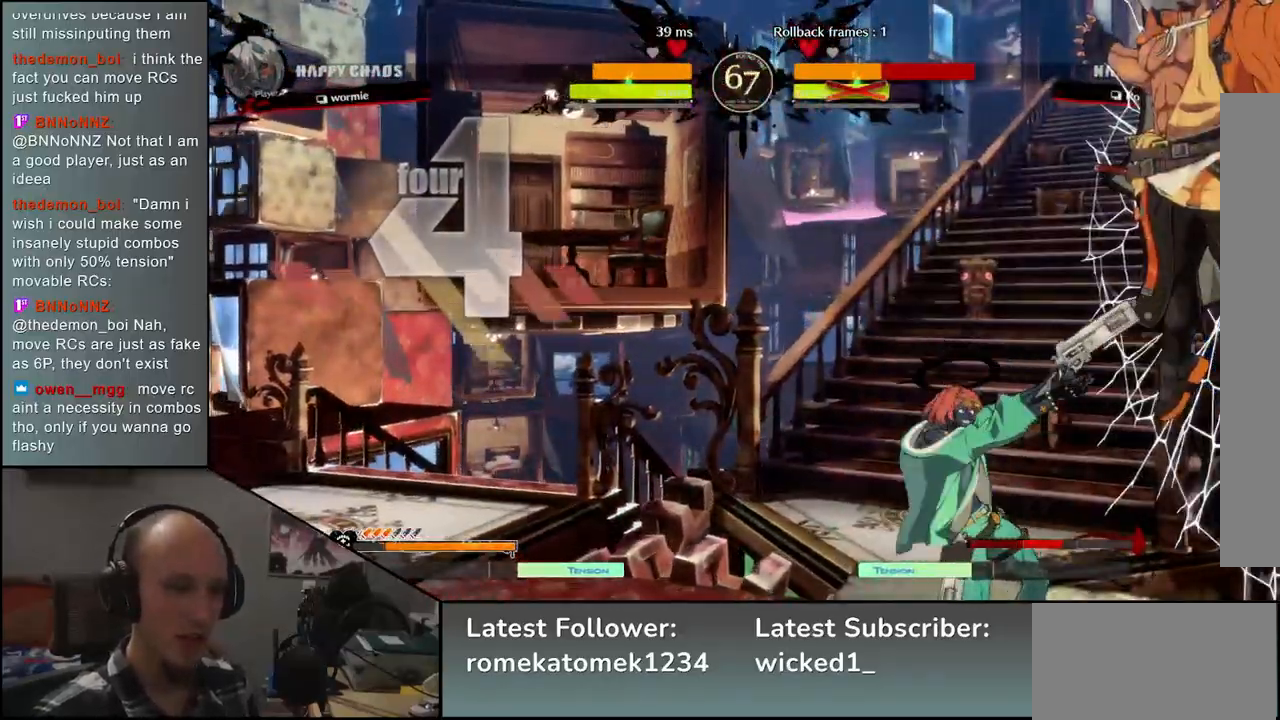
{"buttons": [], "left_stick": "down-right", "events": []}
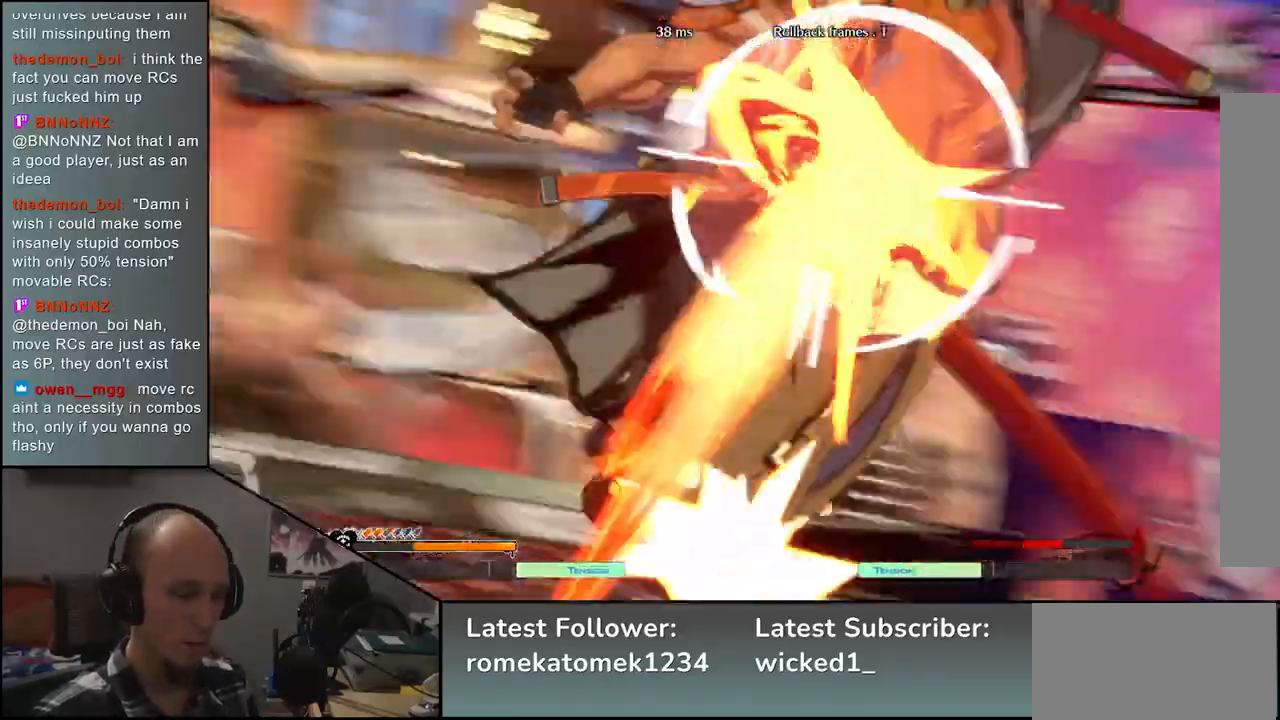
{"buttons": [], "left_stick": "down-right", "events": []}
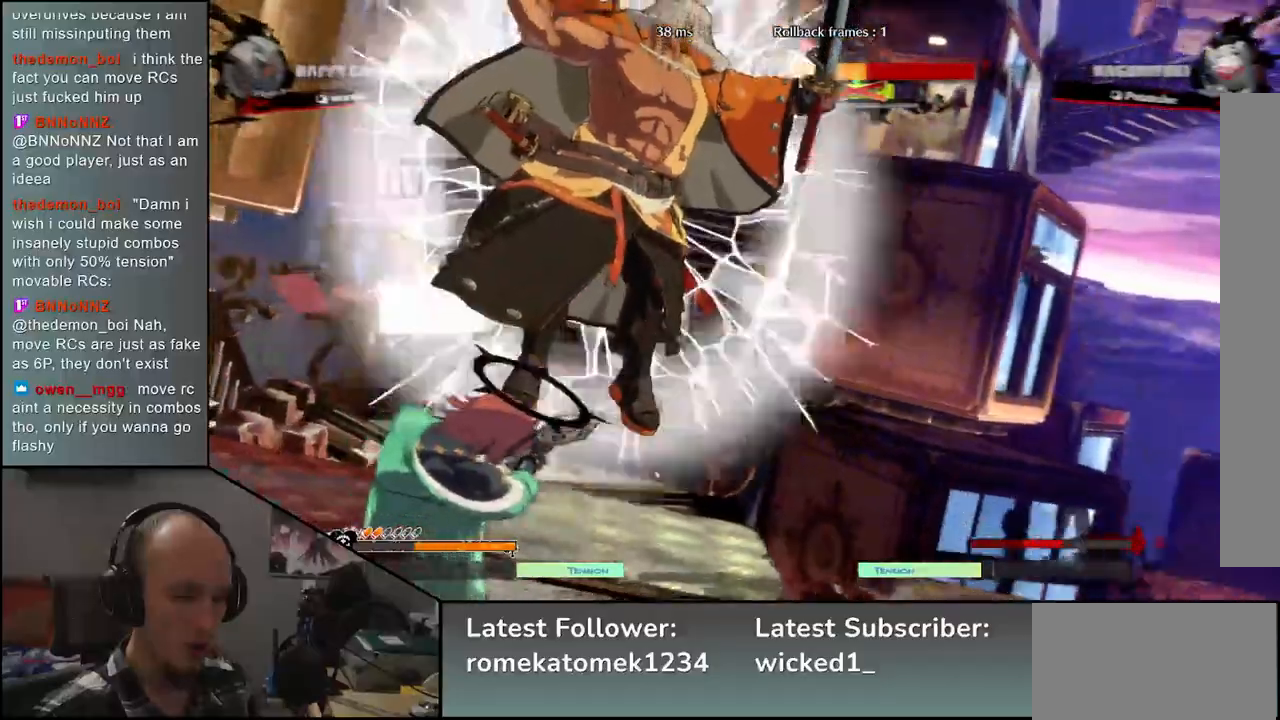
{"buttons": [], "left_stick": "down-right", "events": []}
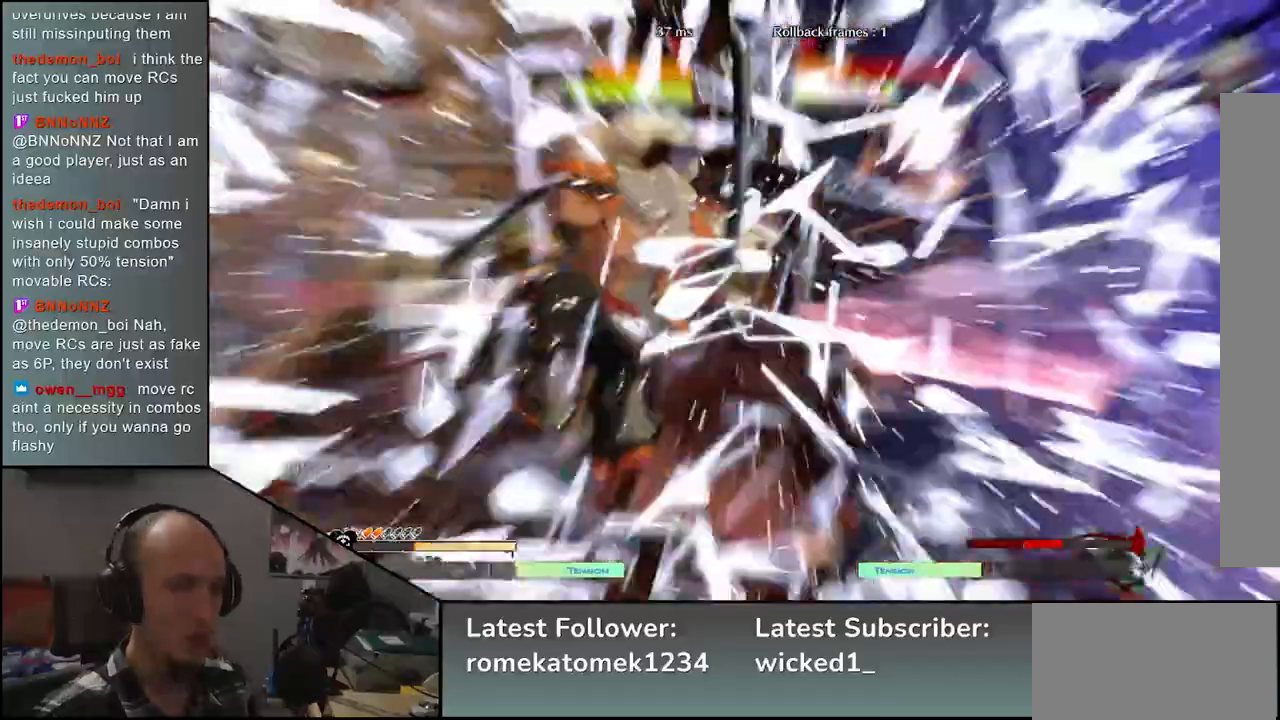
{"buttons": [], "left_stick": "down-right", "events": []}
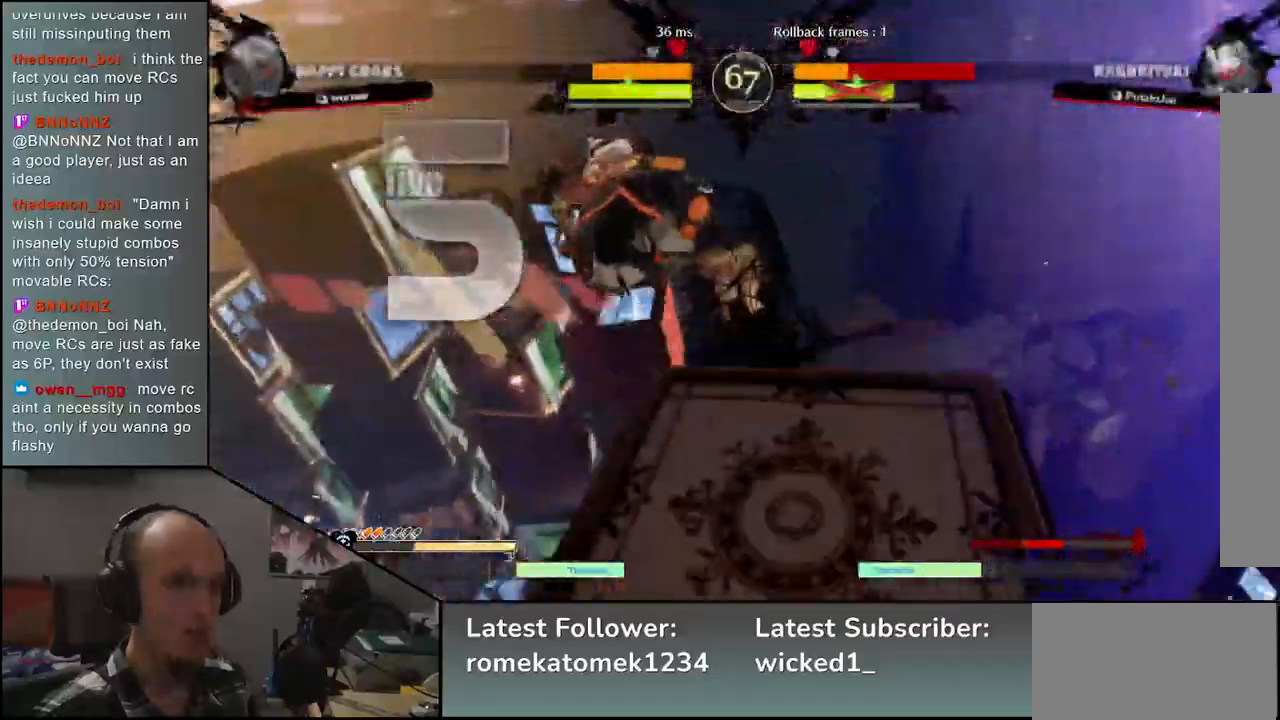
{"buttons": [], "left_stick": "down-right", "events": []}
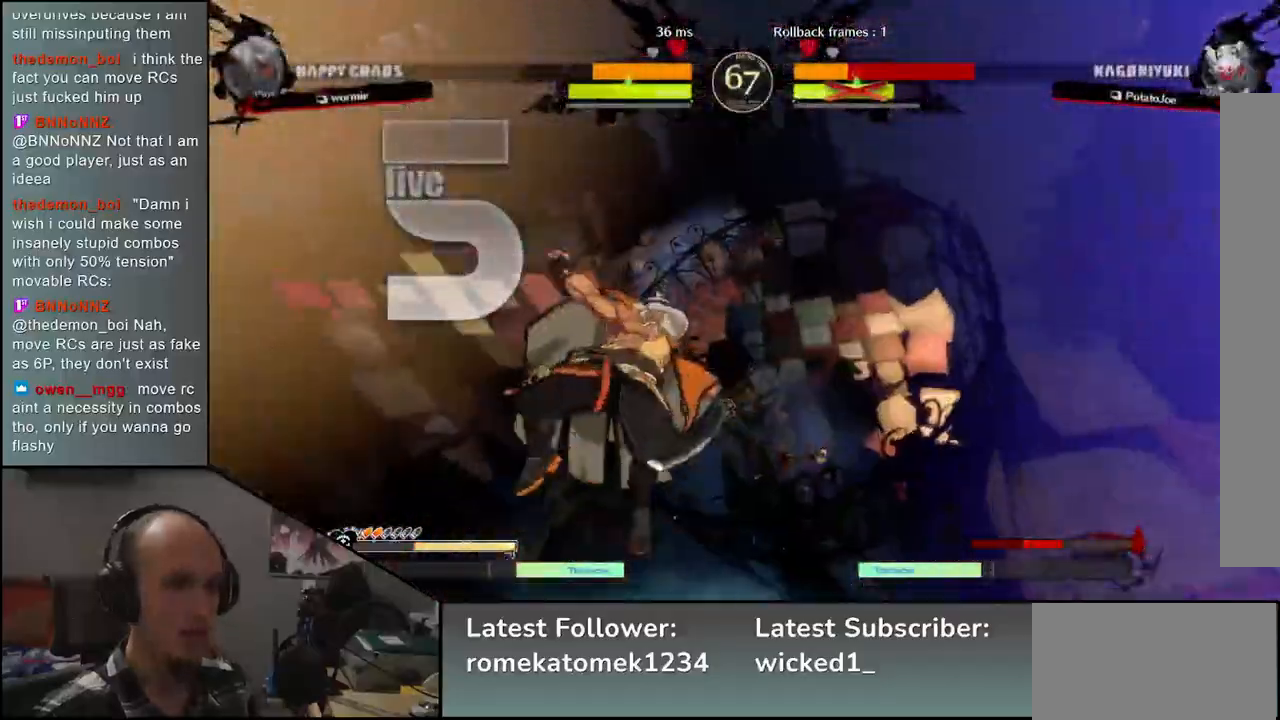
{"buttons": [], "left_stick": "down-right", "events": []}
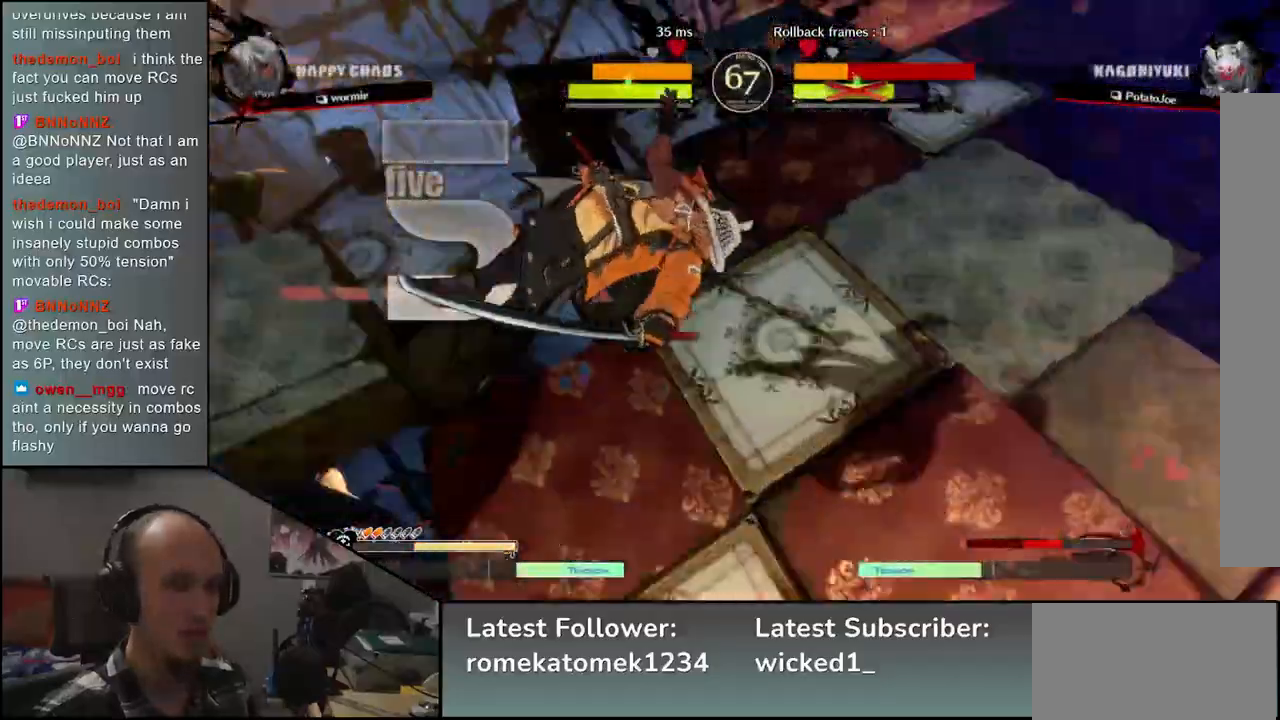
{"buttons": [], "left_stick": "down-right", "events": []}
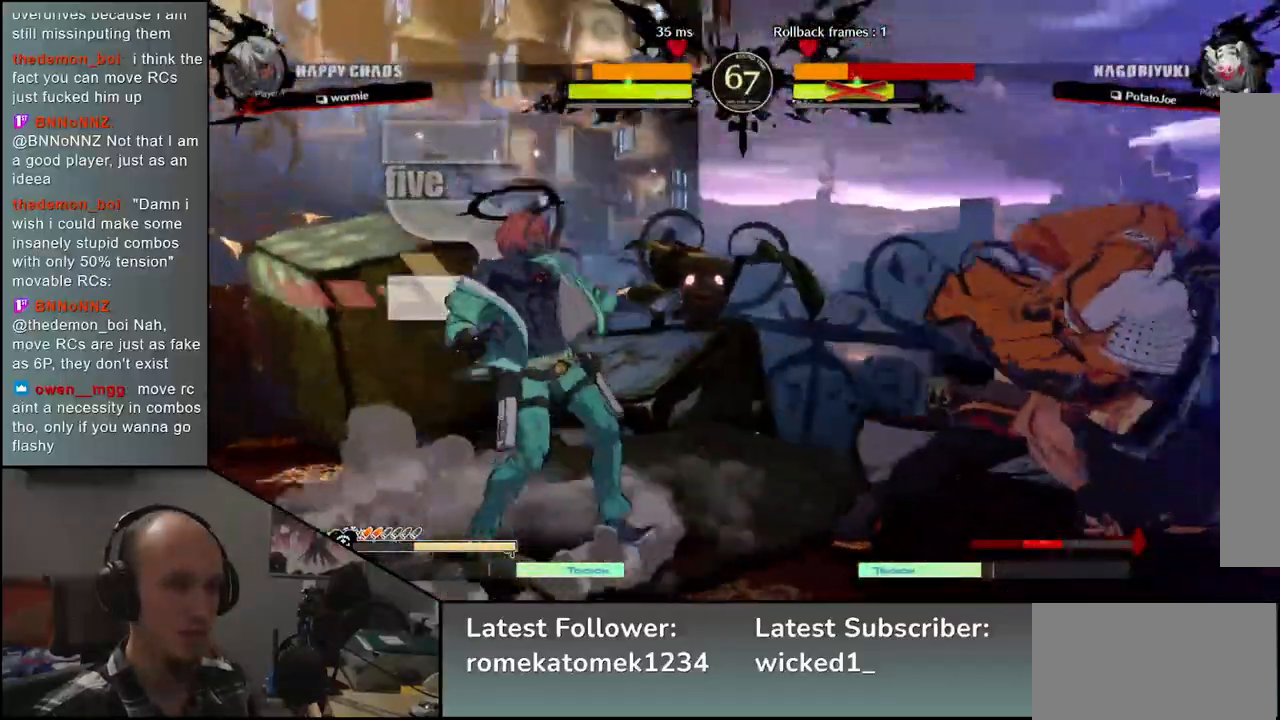
{"buttons": [], "left_stick": "left", "events": [[50, "left_stick", "left"], [167, "R1", "down"], [250, "R1", "up"], [350, "R1", "down"], [417, "R1", "up"]]}
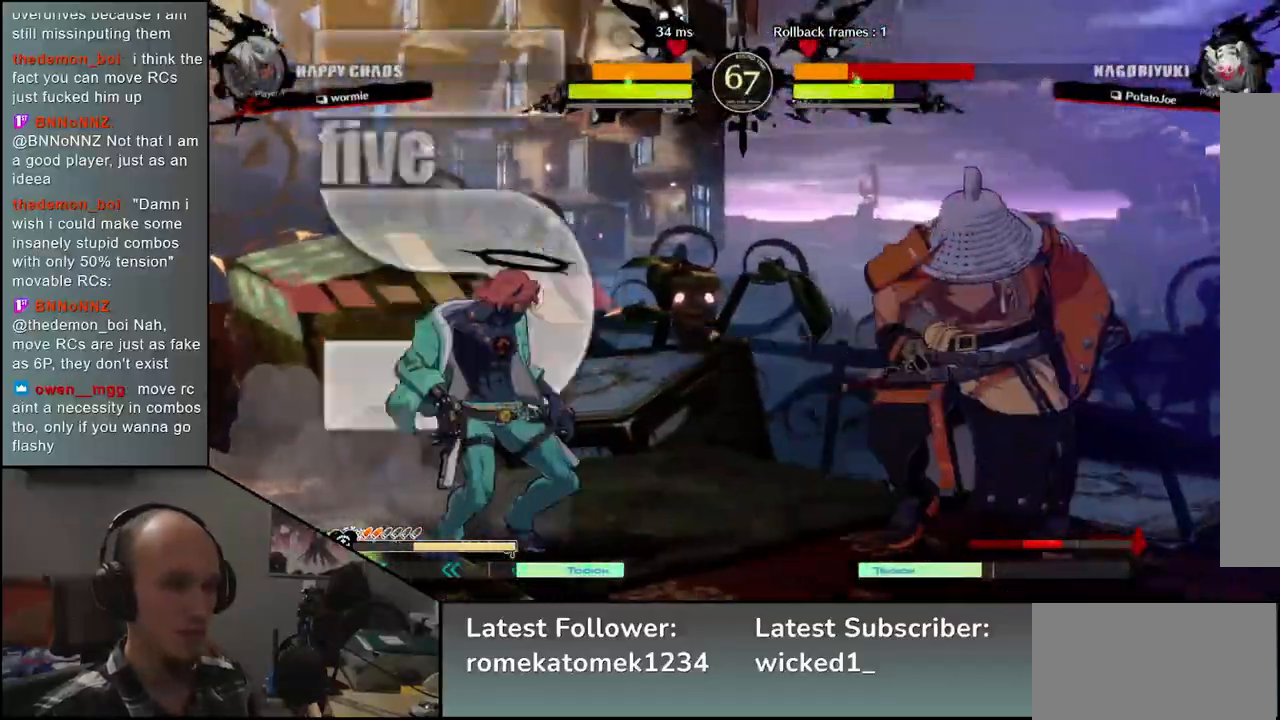
{"buttons": [], "left_stick": "center", "events": [[17, "R1", "down"], [100, "R1", "up"], [183, "R1", "down"], [300, "R1", "up"], [467, "left_stick", "center"]]}
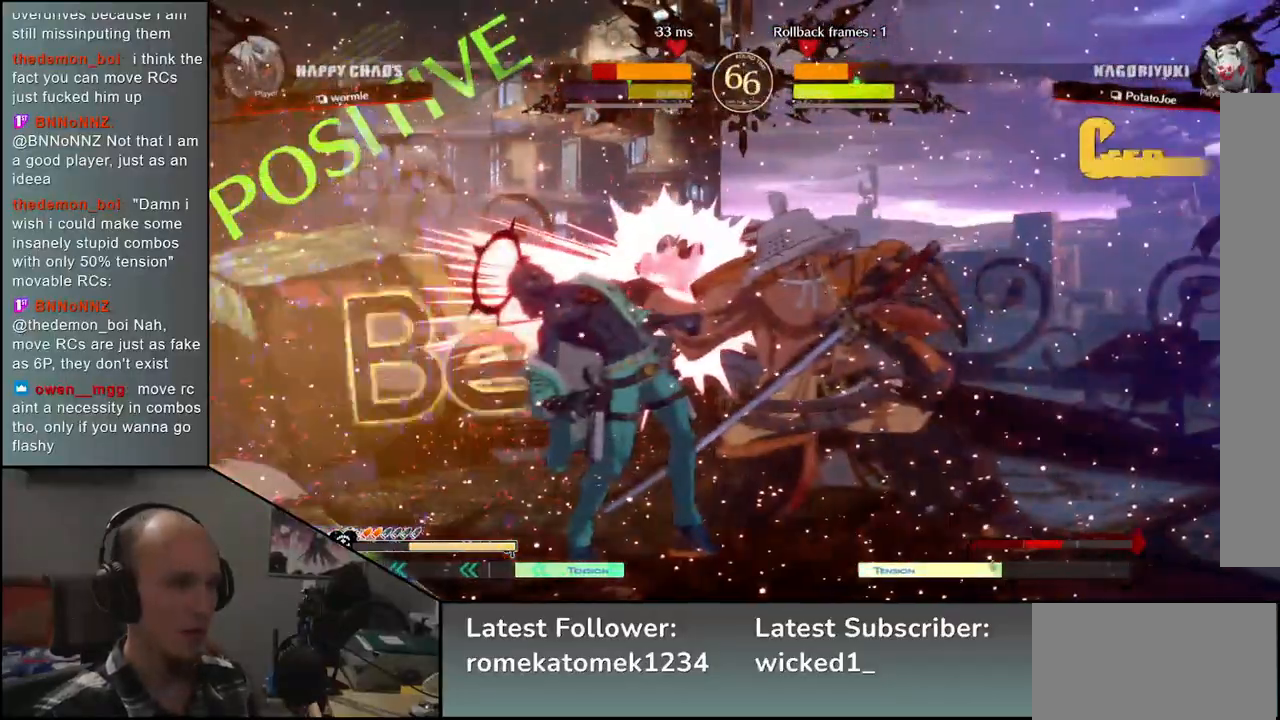
{"buttons": ["TRIANGLE"], "left_stick": "center", "events": [[100, "TRIANGLE", "down"], [183, "TRIANGLE", "up"], [283, "TRIANGLE", "down"], [367, "TRIANGLE", "up"], [467, "TRIANGLE", "down"]]}
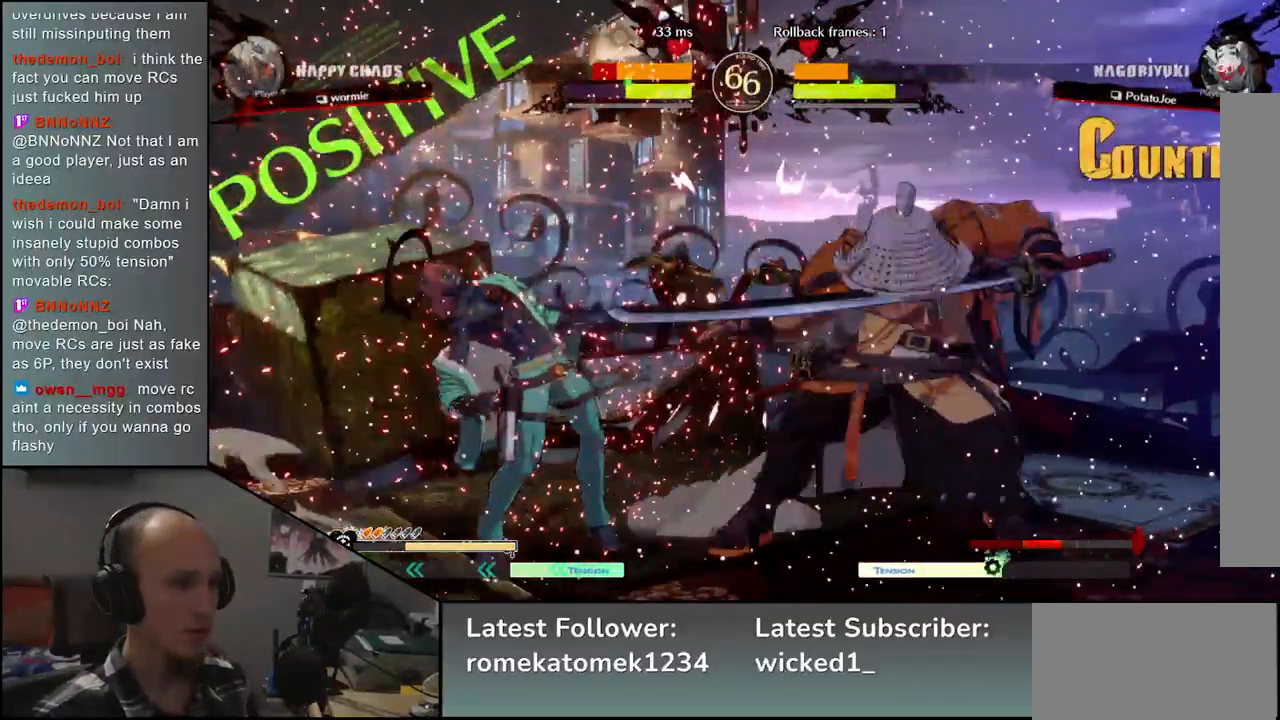
{"buttons": [], "left_stick": "center", "events": [[50, "TRIANGLE", "up"], [150, "TRIANGLE", "down"], [233, "TRIANGLE", "up"], [333, "TRIANGLE", "down"], [417, "TRIANGLE", "up"]]}
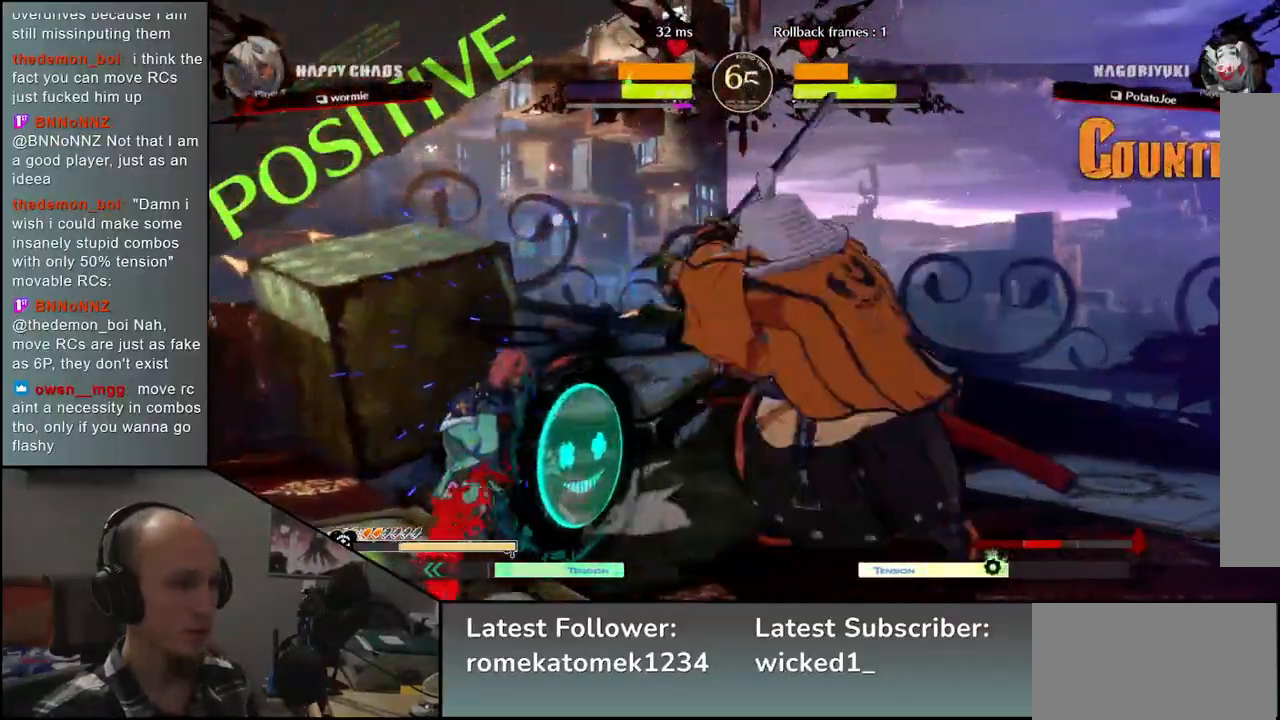
{"buttons": [], "left_stick": "center", "events": [[17, "TRIANGLE", "down"], [83, "TRIANGLE", "up"], [133, "left_stick", "right"], [250, "left_stick", "down"], [300, "left_stick", "left"], [333, "L1", "down"], [417, "L1", "up"], [433, "left_stick", "center"]]}
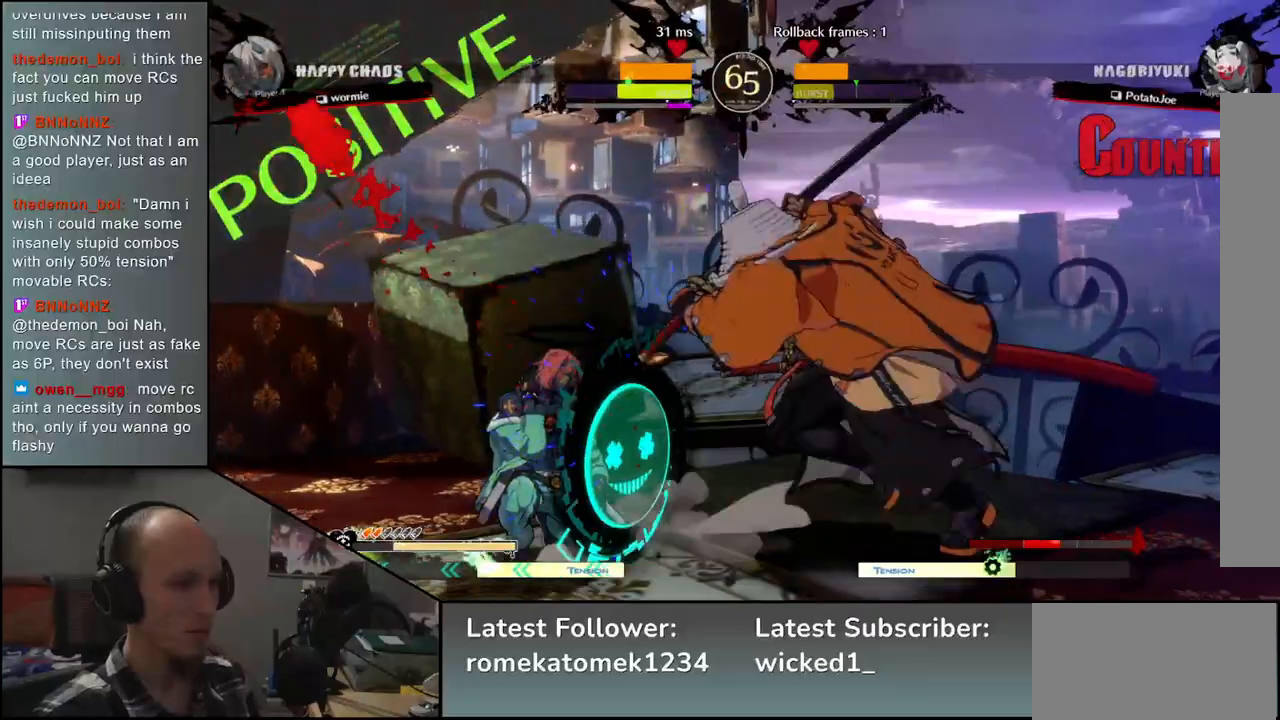
{"buttons": [], "left_stick": "center", "events": []}
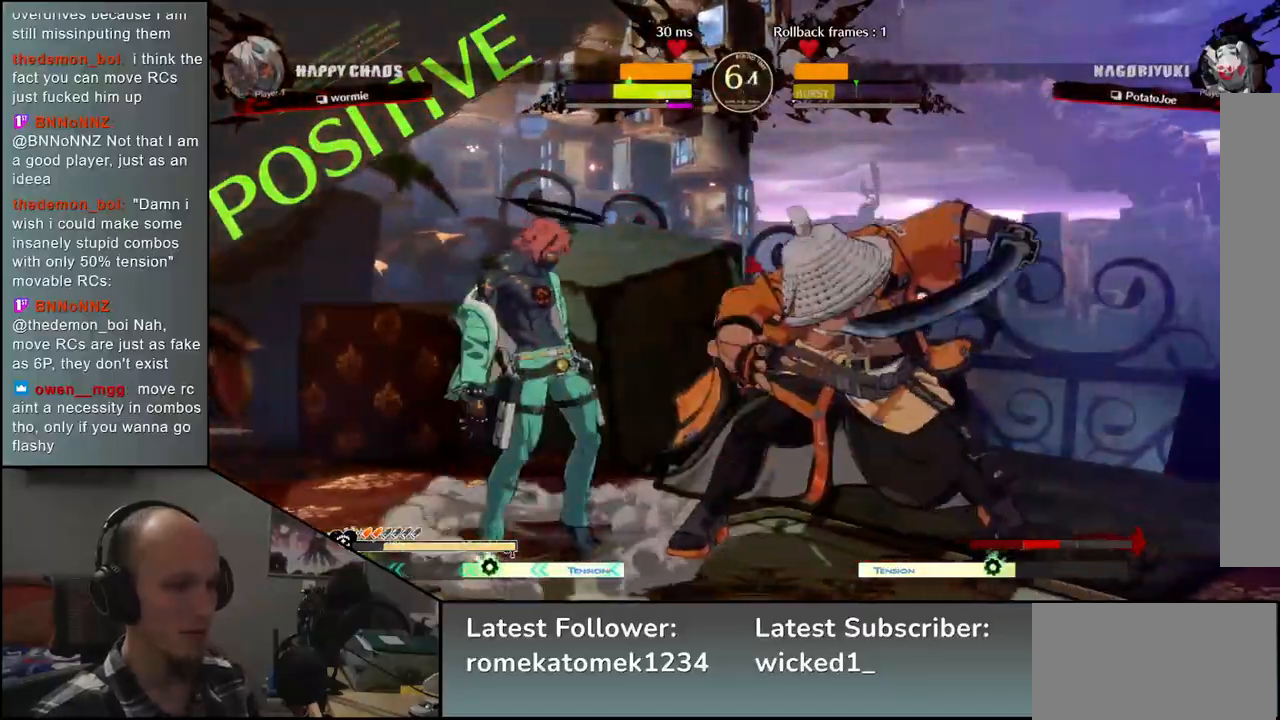
{"buttons": [], "left_stick": "center", "events": [[217, "TRIANGLE", "down"], [300, "TRIANGLE", "up"], [400, "TRIANGLE", "down"], [483, "TRIANGLE", "up"]]}
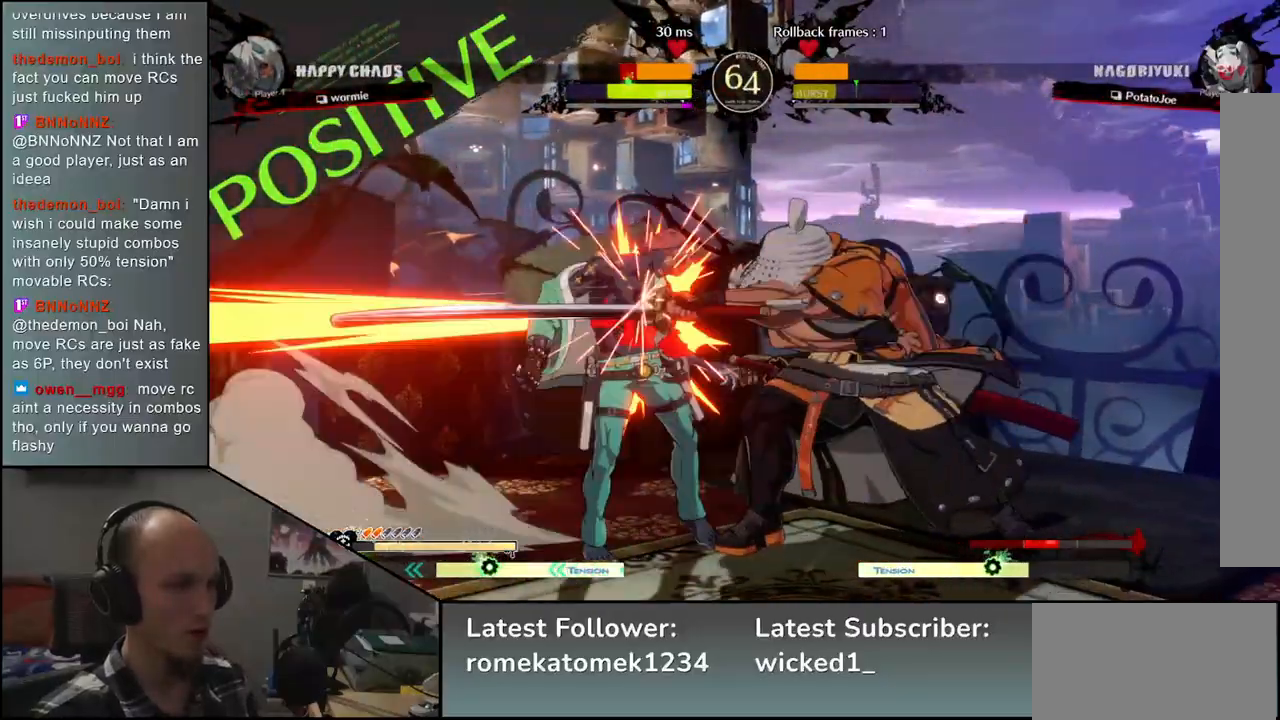
{"buttons": [], "left_stick": "center", "events": [[83, "TRIANGLE", "down"], [183, "TRIANGLE", "up"], [300, "TRIANGLE", "down"], [383, "TRIANGLE", "up"]]}
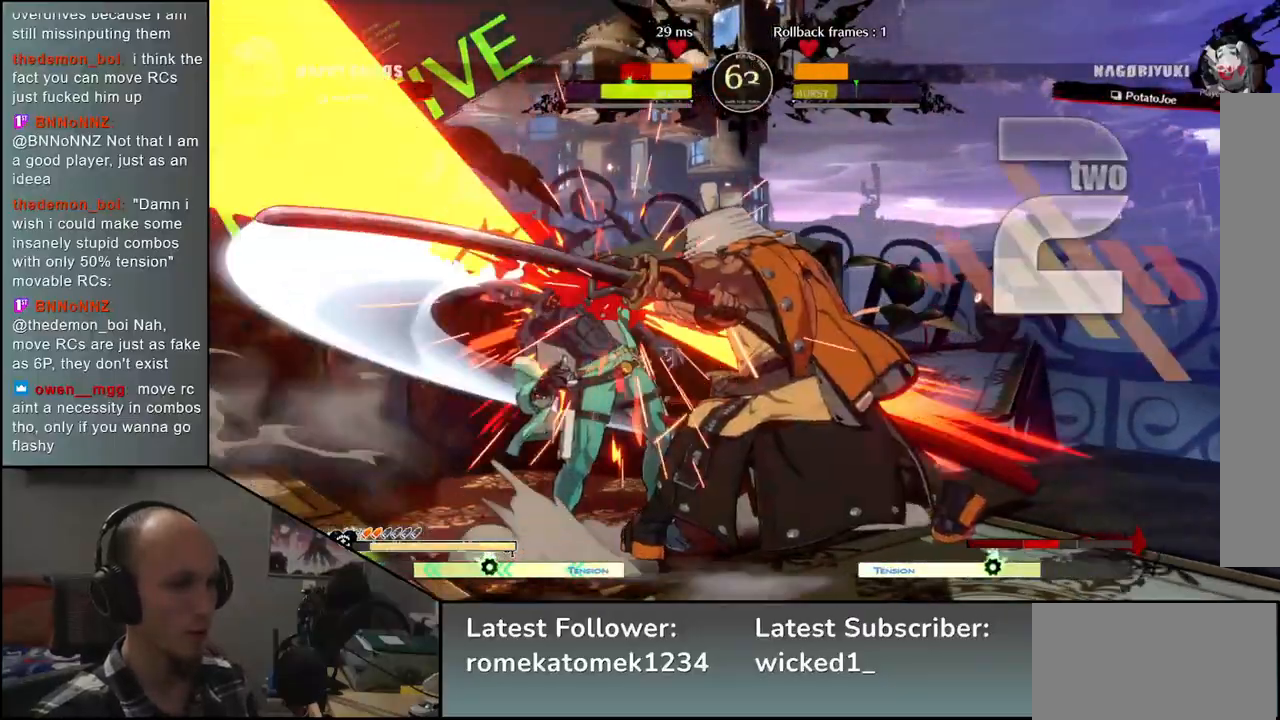
{"buttons": ["SQUARE"], "left_stick": "left", "events": [[17, "TRIANGLE", "down"], [83, "TRIANGLE", "up"], [200, "TRIANGLE", "down"], [317, "TRIANGLE", "up"], [350, "left_stick", "left"], [500, "SQUARE", "down"]]}
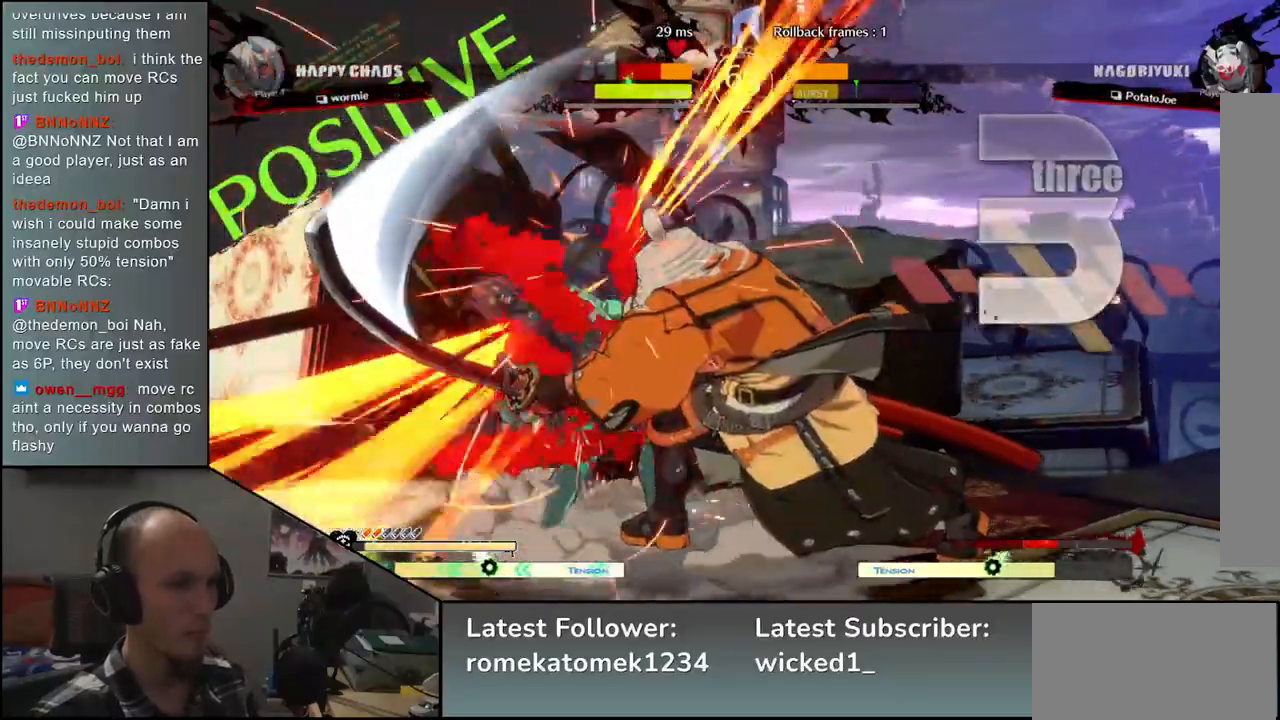
{"buttons": [], "left_stick": "left", "events": [[17, "R1", "down"], [17, "R2", "down"], [17, "TRIANGLE", "down"], [167, "R1", "up"], [167, "SQUARE", "up"], [167, "TRIANGLE", "up"], [200, "R2", "up"]]}
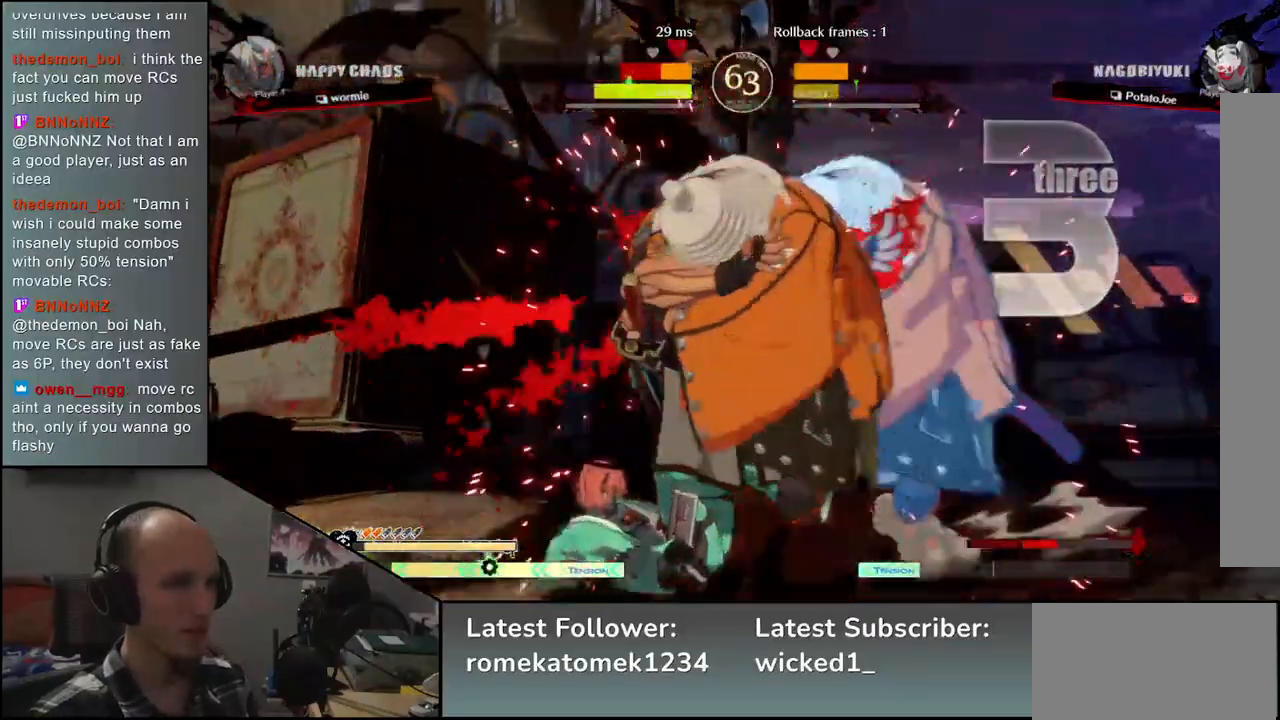
{"buttons": [], "left_stick": "left", "events": []}
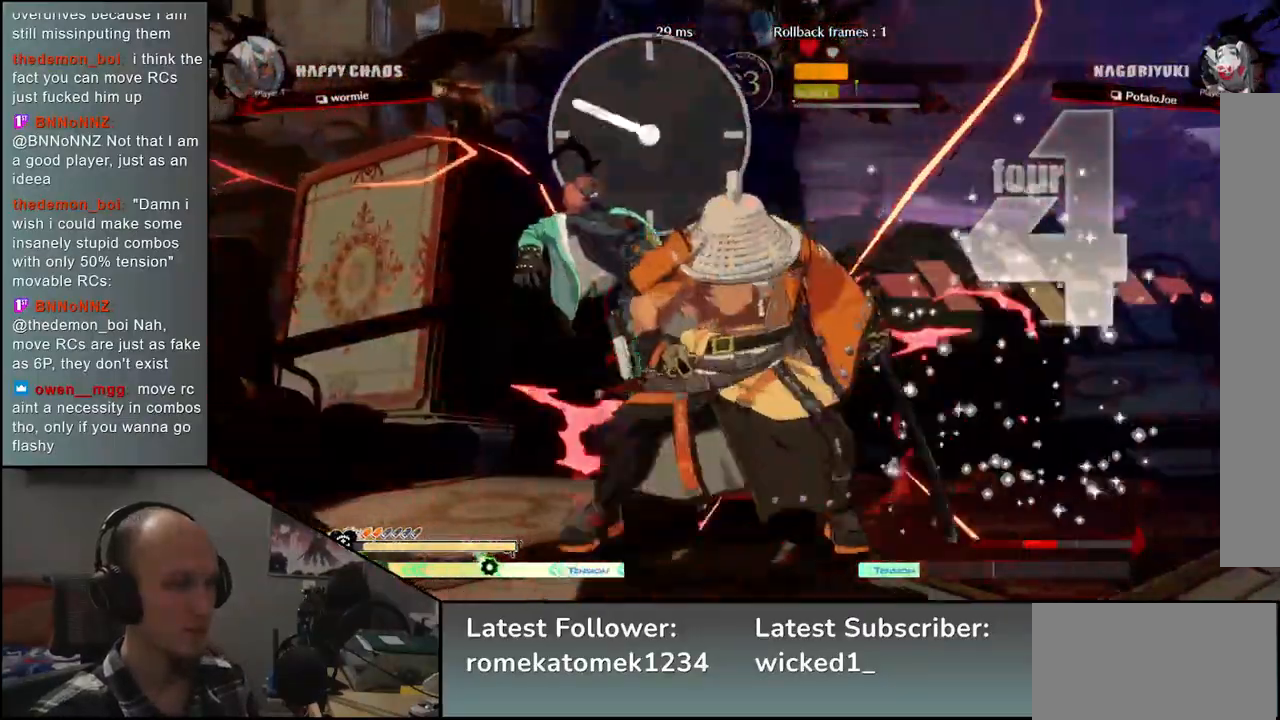
{"buttons": [], "left_stick": "center", "events": [[417, "TRIANGLE", "down"], [483, "TRIANGLE", "up"], [500, "left_stick", "center"]]}
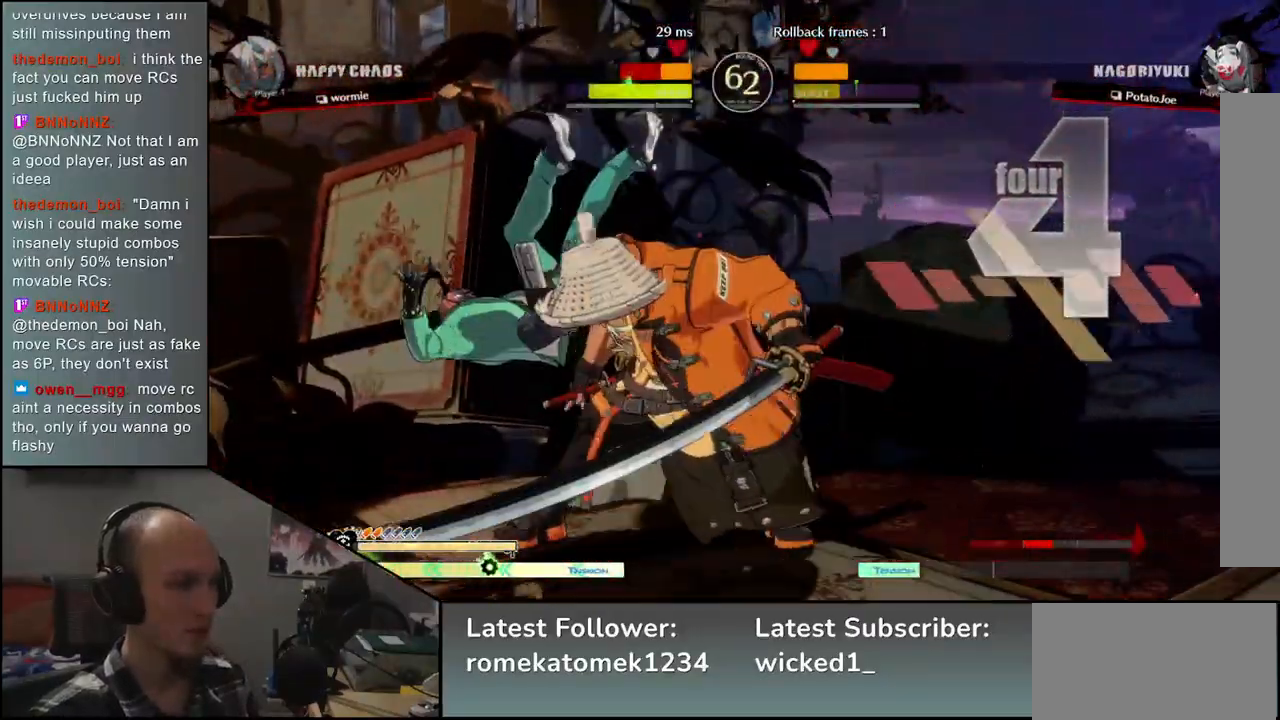
{"buttons": [], "left_stick": "center", "events": [[183, "TRIANGLE", "down"], [267, "TRIANGLE", "up"], [383, "TRIANGLE", "down"], [467, "TRIANGLE", "up"]]}
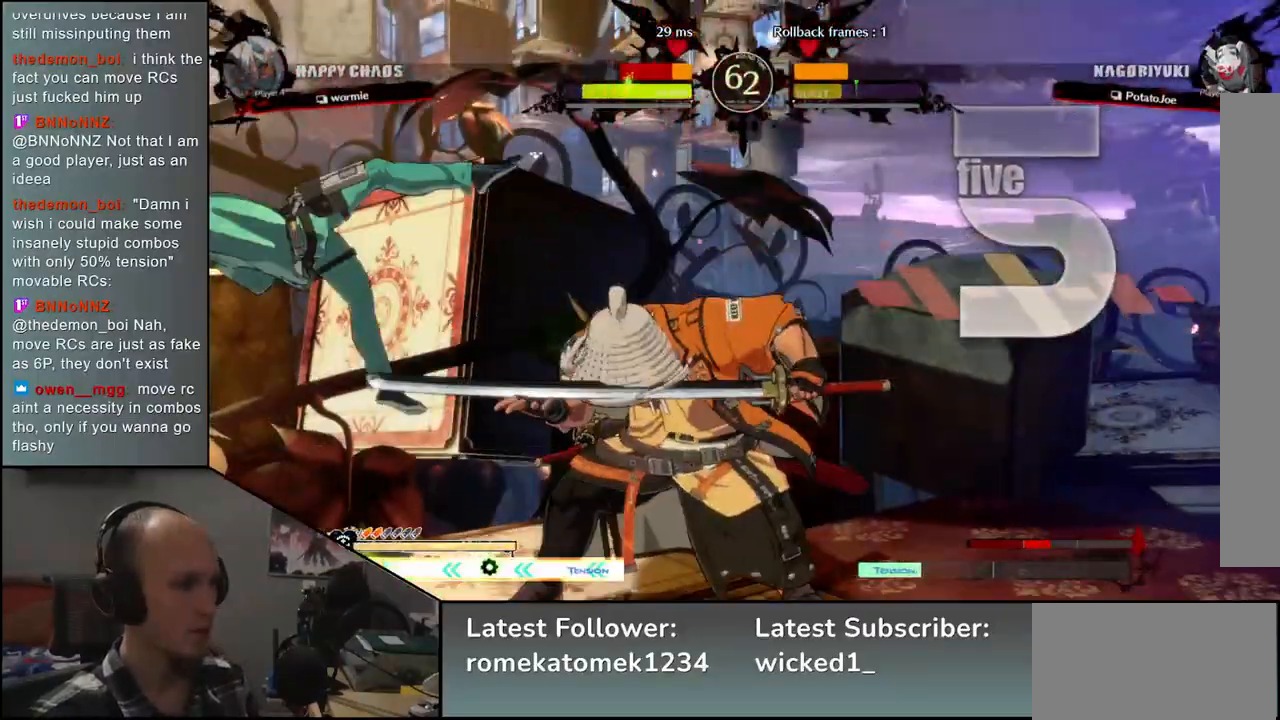
{"buttons": ["TRIANGLE"], "left_stick": "center", "events": [[100, "TRIANGLE", "down"], [183, "TRIANGLE", "up"], [300, "TRIANGLE", "down"], [383, "TRIANGLE", "up"], [500, "TRIANGLE", "down"]]}
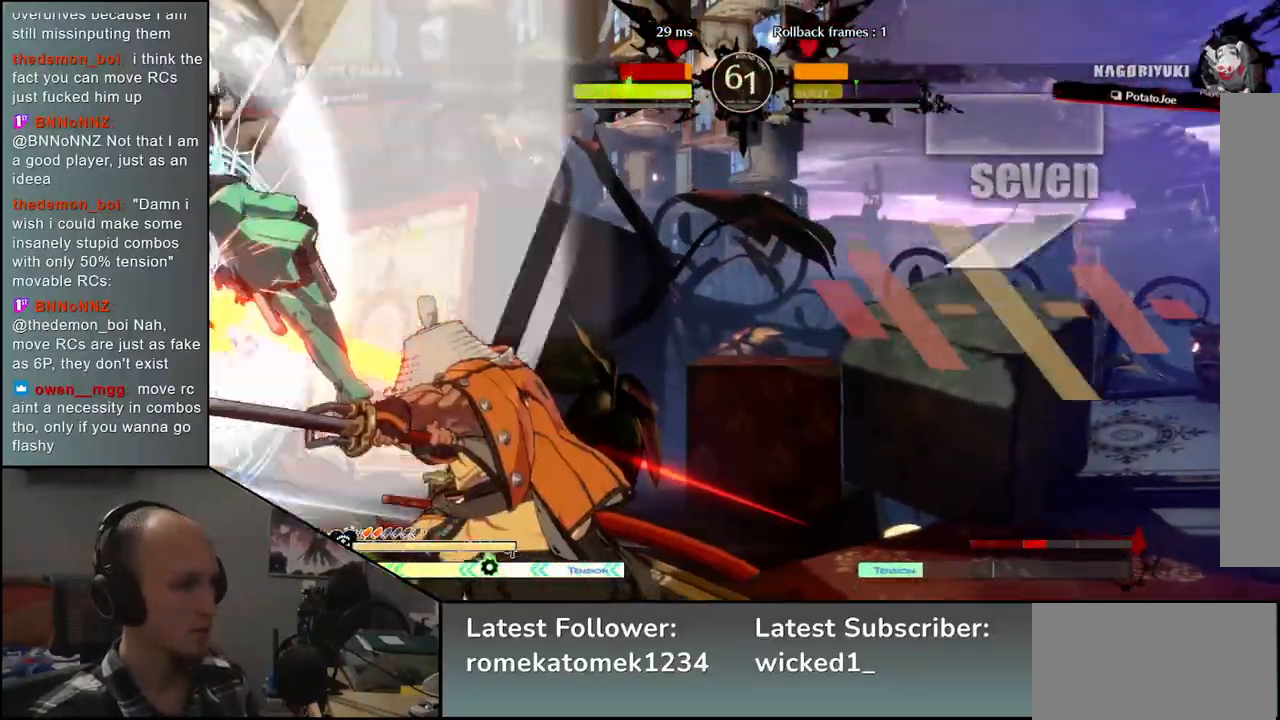
{"buttons": [], "left_stick": "left", "events": [[83, "TRIANGLE", "up"], [200, "TRIANGLE", "down"], [300, "TRIANGLE", "up"], [333, "left_stick", "left"]]}
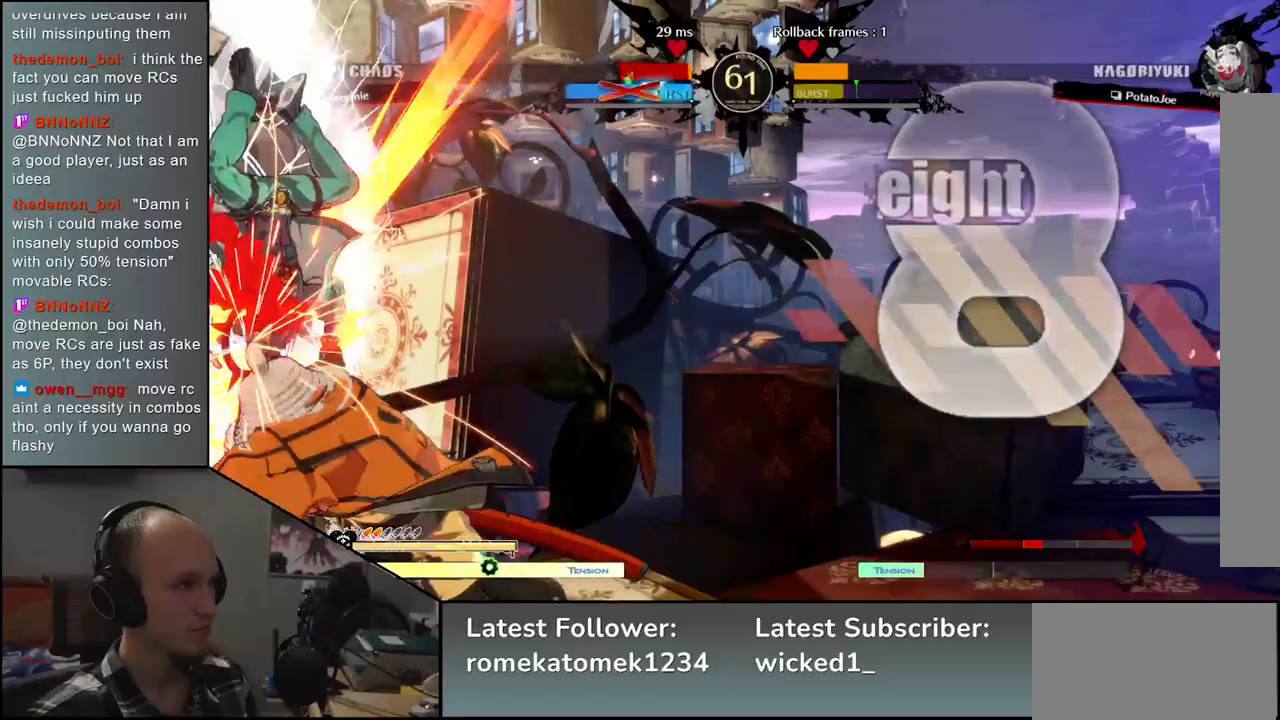
{"buttons": ["SQUARE"], "left_stick": "left", "events": [[17, "SQUARE", "down"], [83, "SQUARE", "up"], [183, "SQUARE", "down"], [233, "SQUARE", "up"], [333, "SQUARE", "down"], [367, "SQUARE", "up"], [450, "SQUARE", "down"]]}
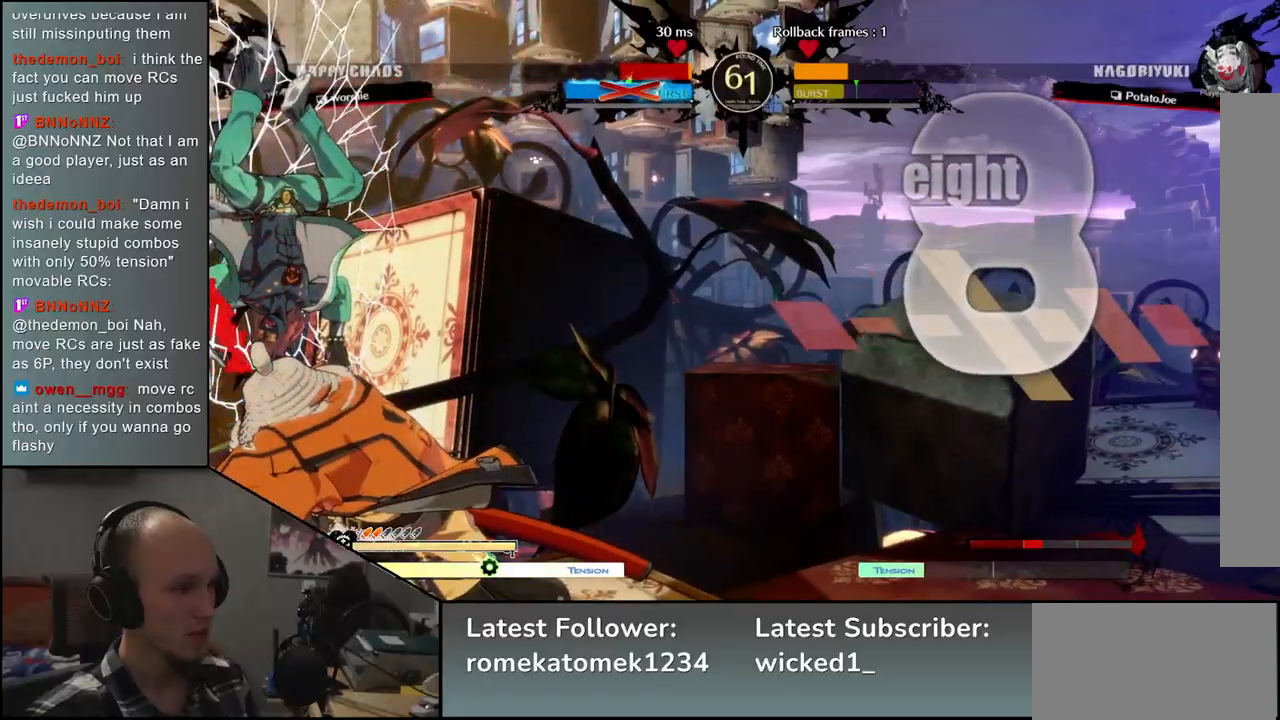
{"buttons": [], "left_stick": "left", "events": [[17, "SQUARE", "up"], [83, "SQUARE", "down"], [133, "SQUARE", "up"], [200, "SQUARE", "down"], [250, "SQUARE", "up"], [317, "SQUARE", "down"], [367, "SQUARE", "up"], [450, "SQUARE", "down"], [483, "SQUARE", "up"]]}
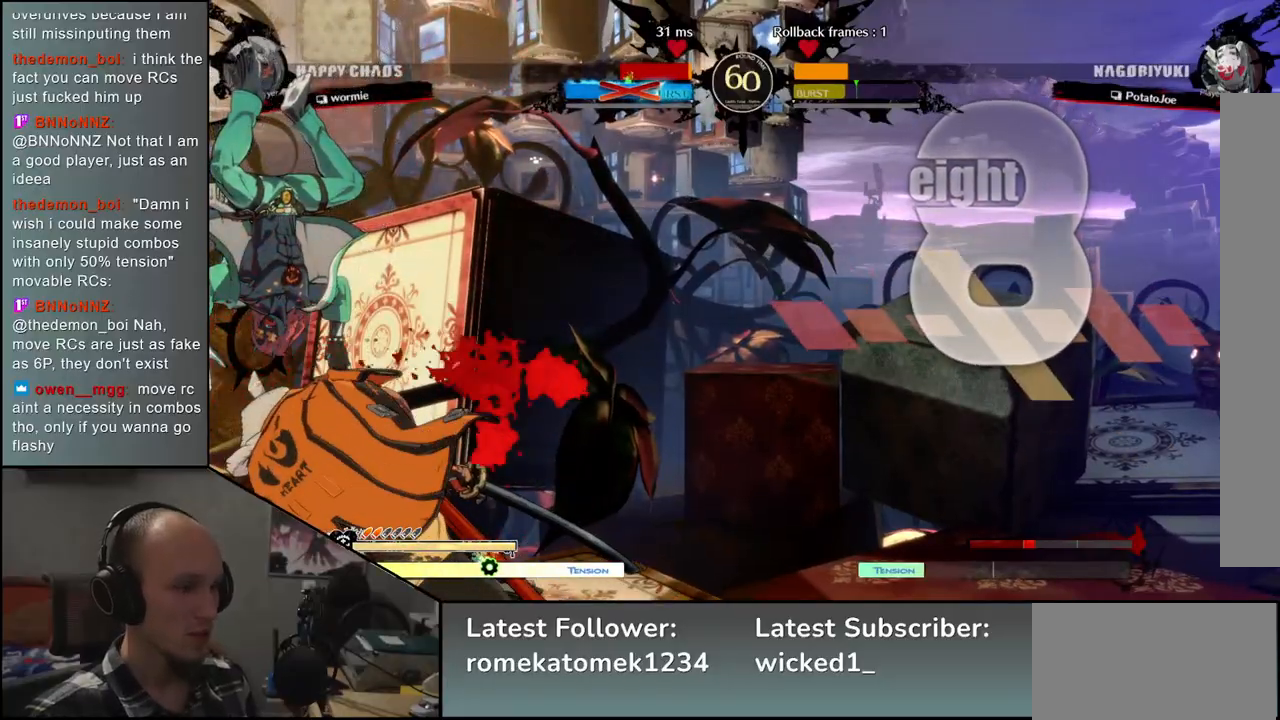
{"buttons": [], "left_stick": "left", "events": [[67, "SQUARE", "down"], [117, "SQUARE", "up"], [183, "SQUARE", "down"], [233, "SQUARE", "up"], [300, "SQUARE", "down"], [350, "SQUARE", "up"], [433, "SQUARE", "down"], [467, "SQUARE", "up"]]}
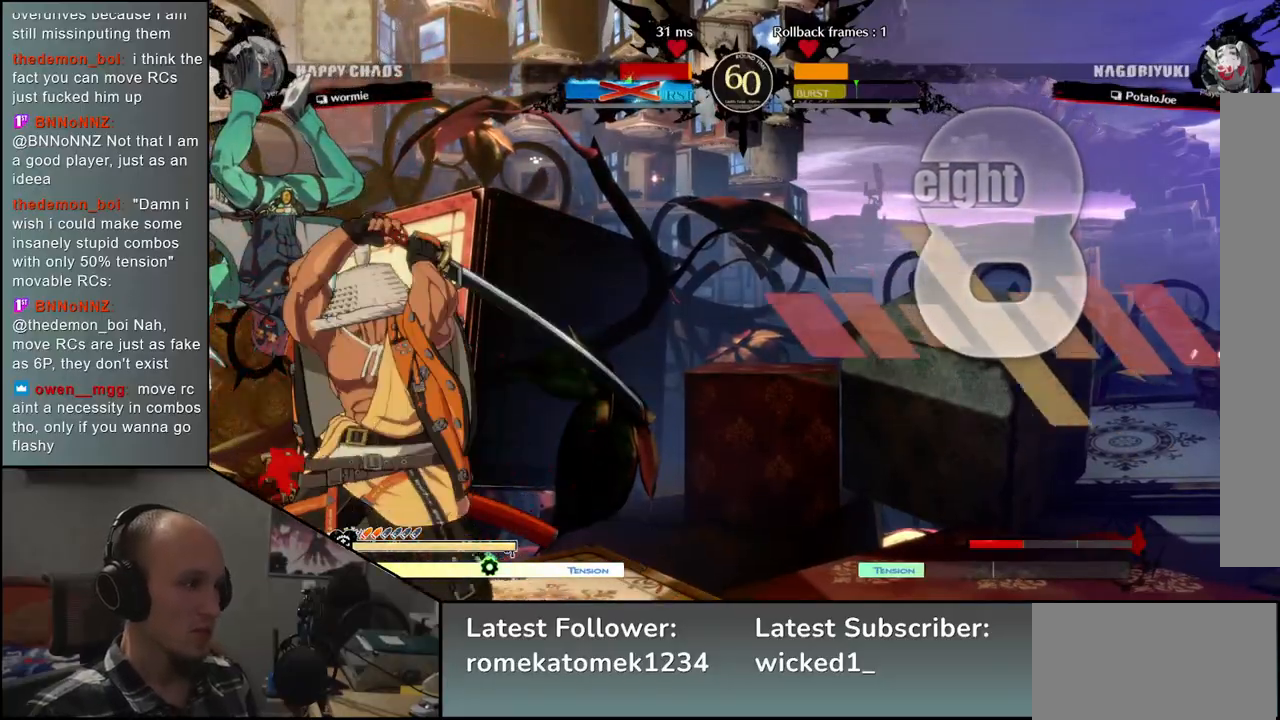
{"buttons": [], "left_stick": "center", "events": [[50, "SQUARE", "down"], [83, "SQUARE", "up"], [183, "SQUARE", "down"], [233, "SQUARE", "up"], [283, "SQUARE", "down"], [367, "SQUARE", "up"], [450, "left_stick", "center"]]}